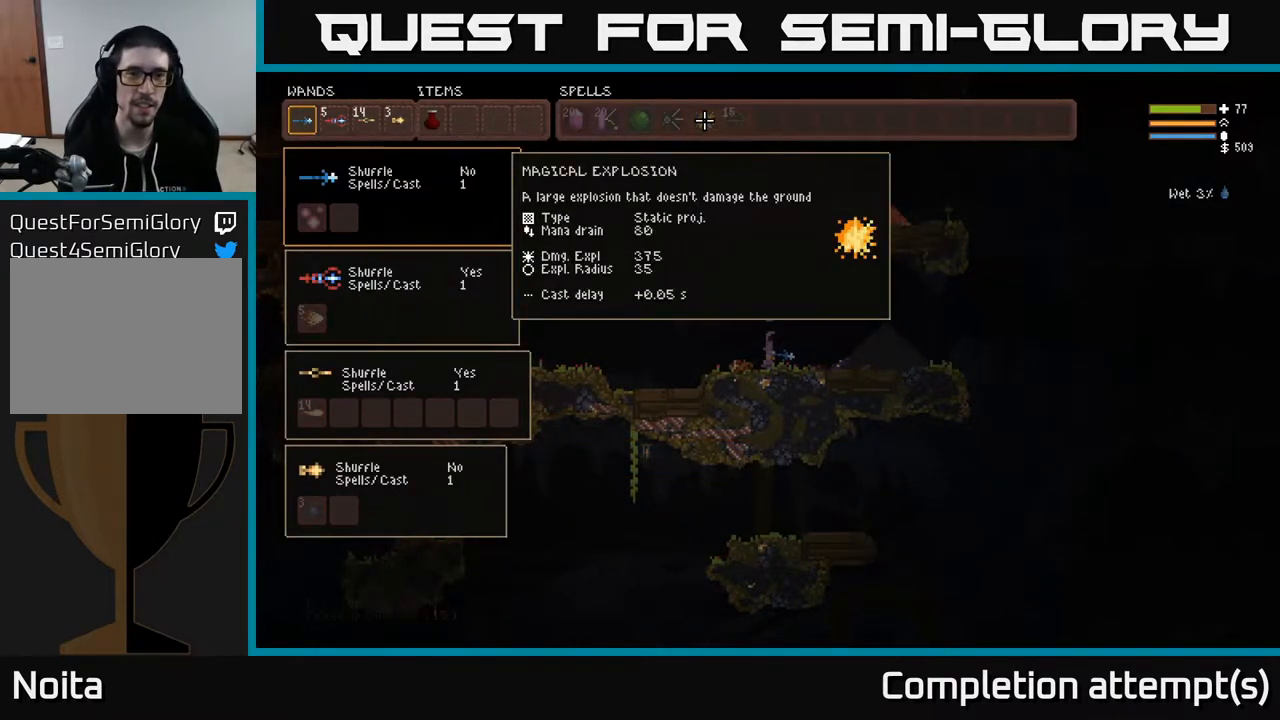
Gameplay with a controller (Xbox layout); each line is a JSON object with the inputs held at the frame after it. "events" lists button and stick changes between this image and that frame as [ms after this image, input, new state], when the widget could be followed in between.
{"buttons": [], "left_stick": "center", "right_stick": "center", "events": []}
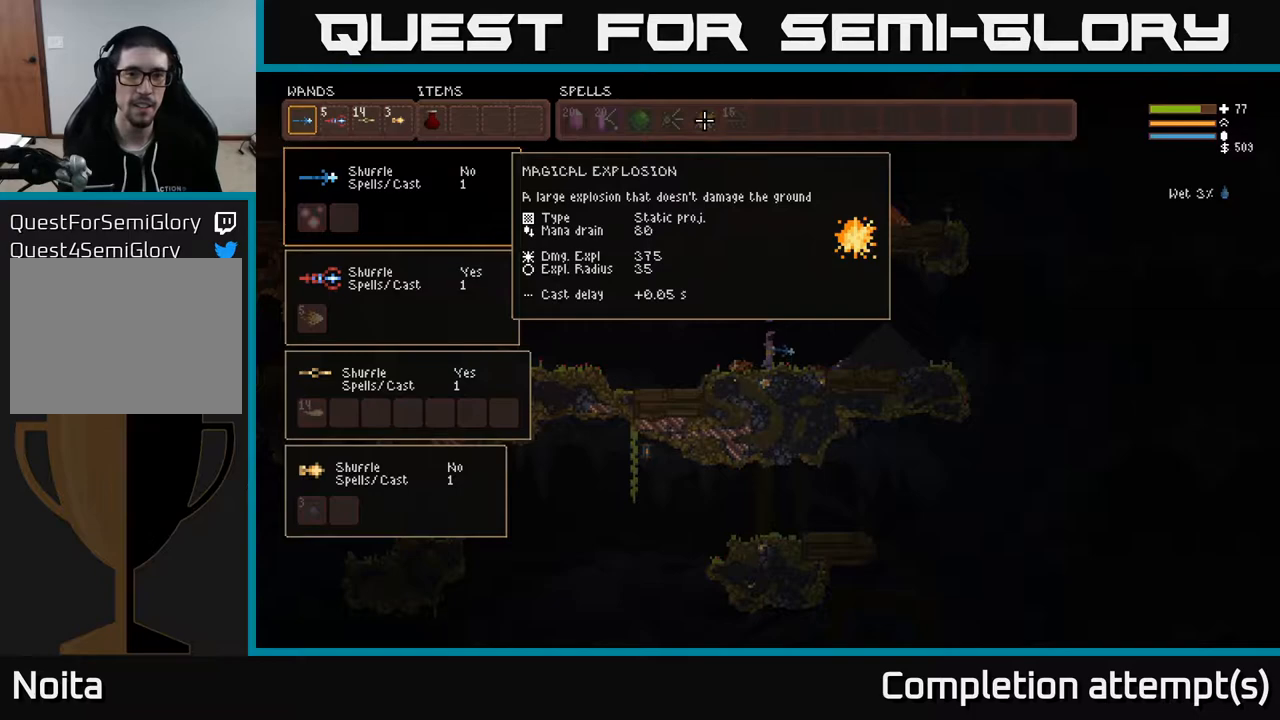
{"buttons": [], "left_stick": "center", "right_stick": "center", "events": []}
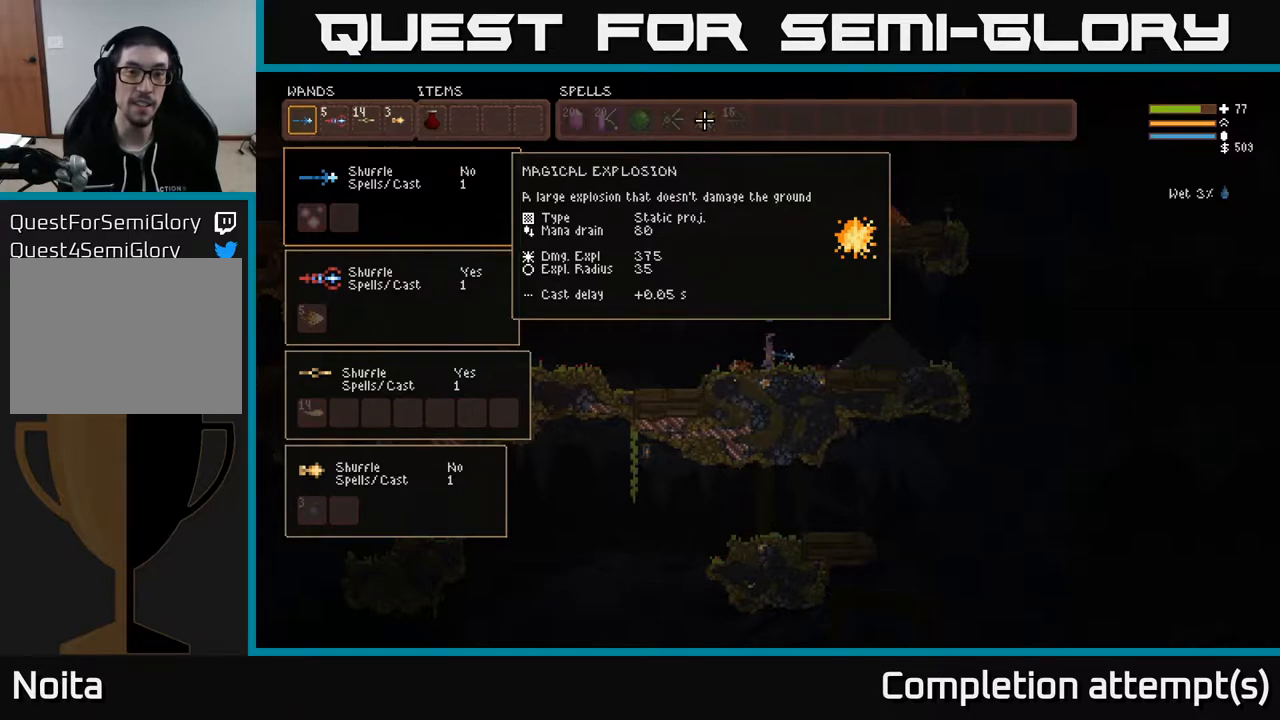
{"buttons": [], "left_stick": "center", "right_stick": "center", "events": []}
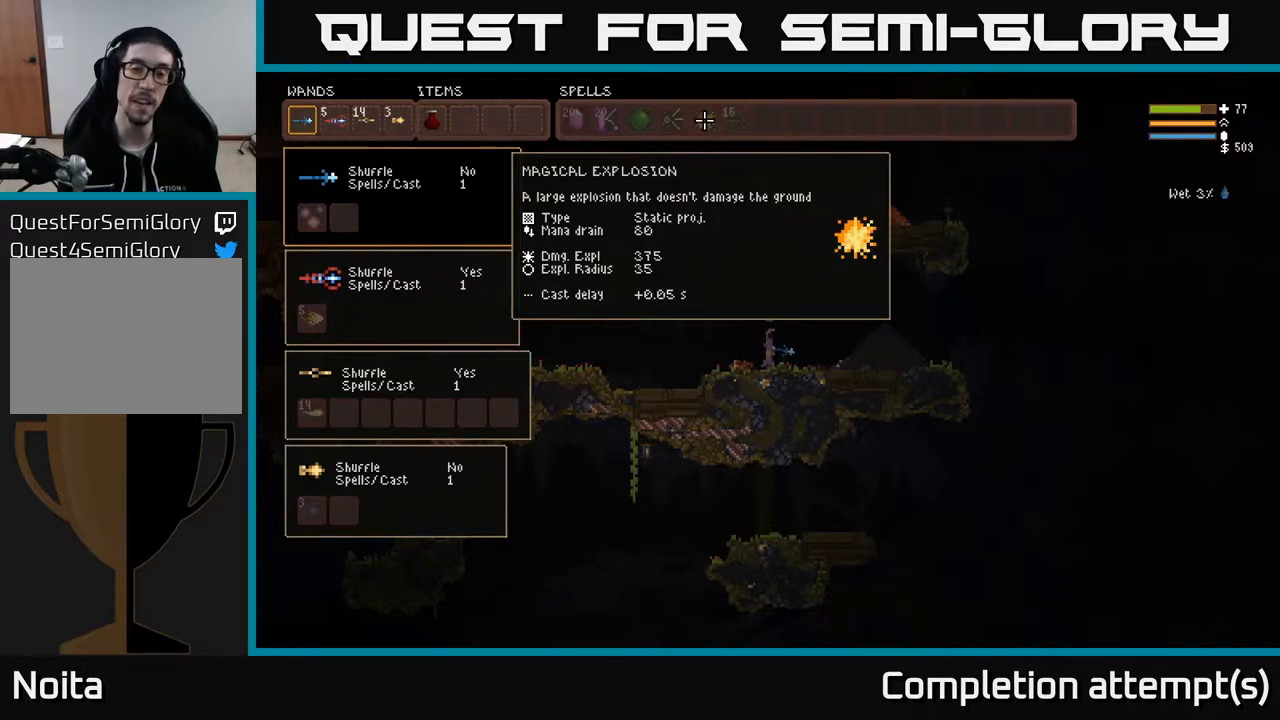
{"buttons": [], "left_stick": "center", "right_stick": "center", "events": []}
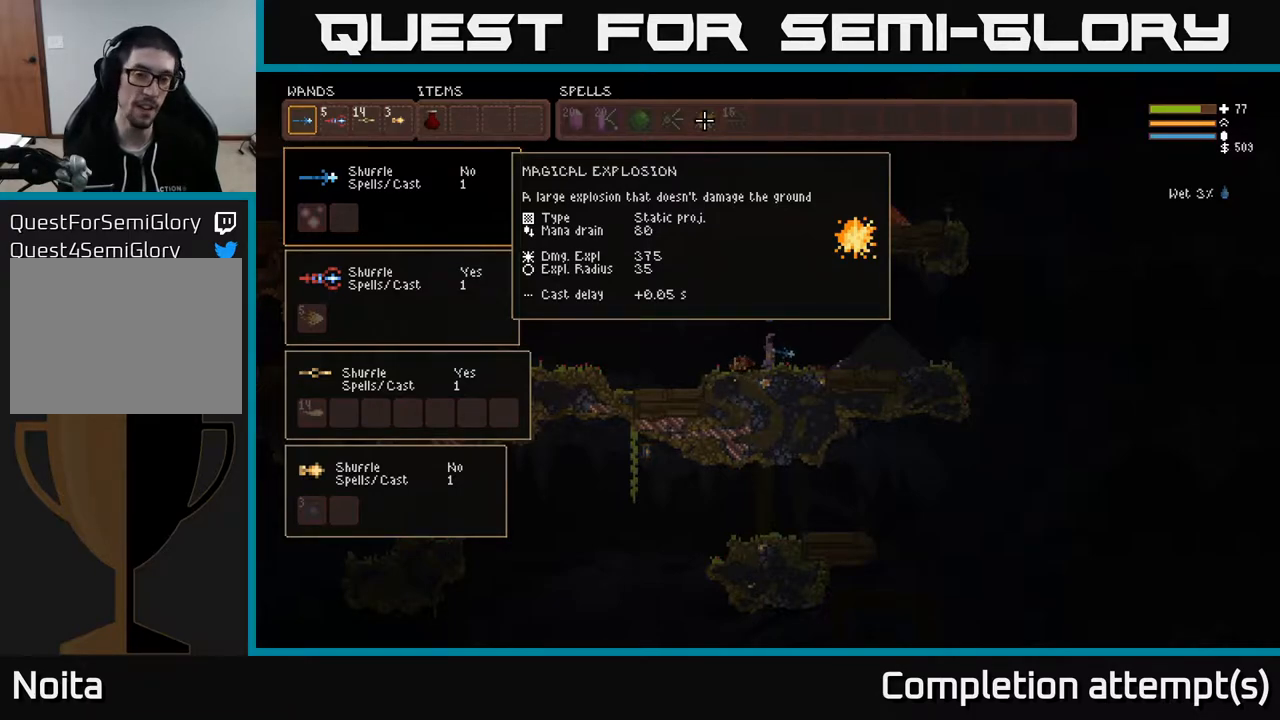
{"buttons": ["DPAD_RIGHT"], "left_stick": "center", "right_stick": "center", "events": [[433, "DPAD_RIGHT", "down"]]}
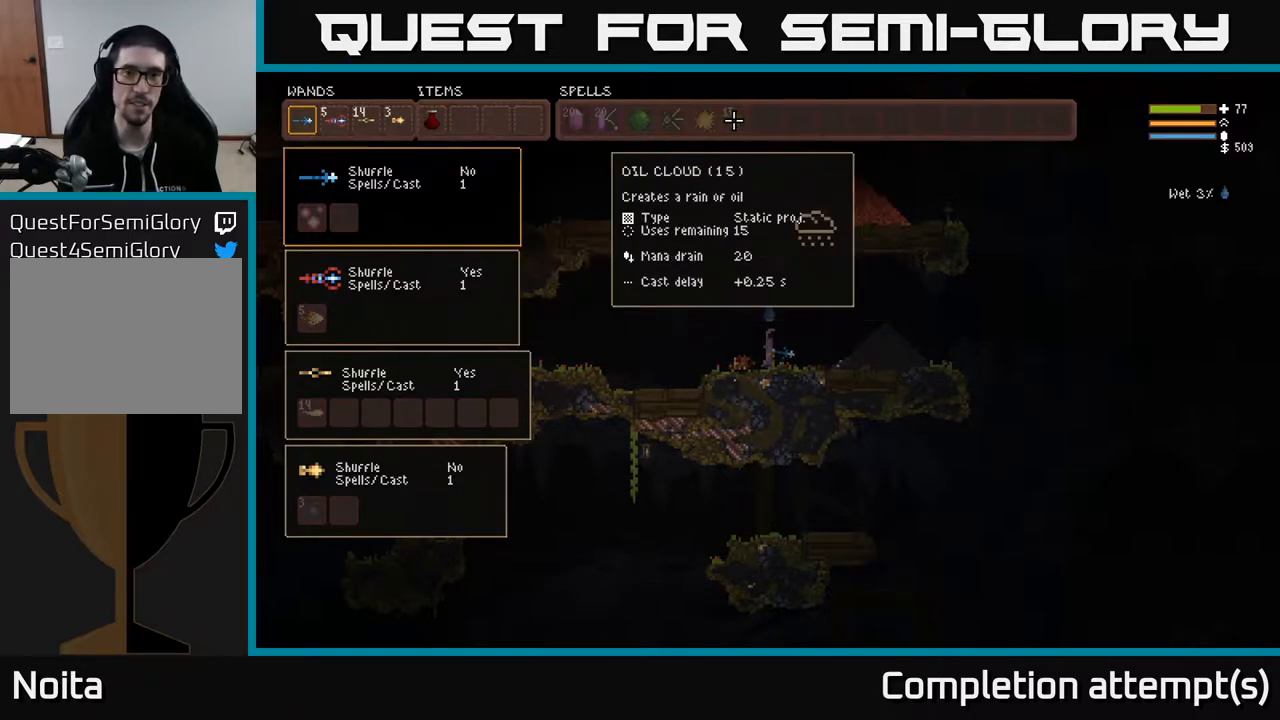
{"buttons": [], "left_stick": "center", "right_stick": "center", "events": [[50, "DPAD_RIGHT", "up"]]}
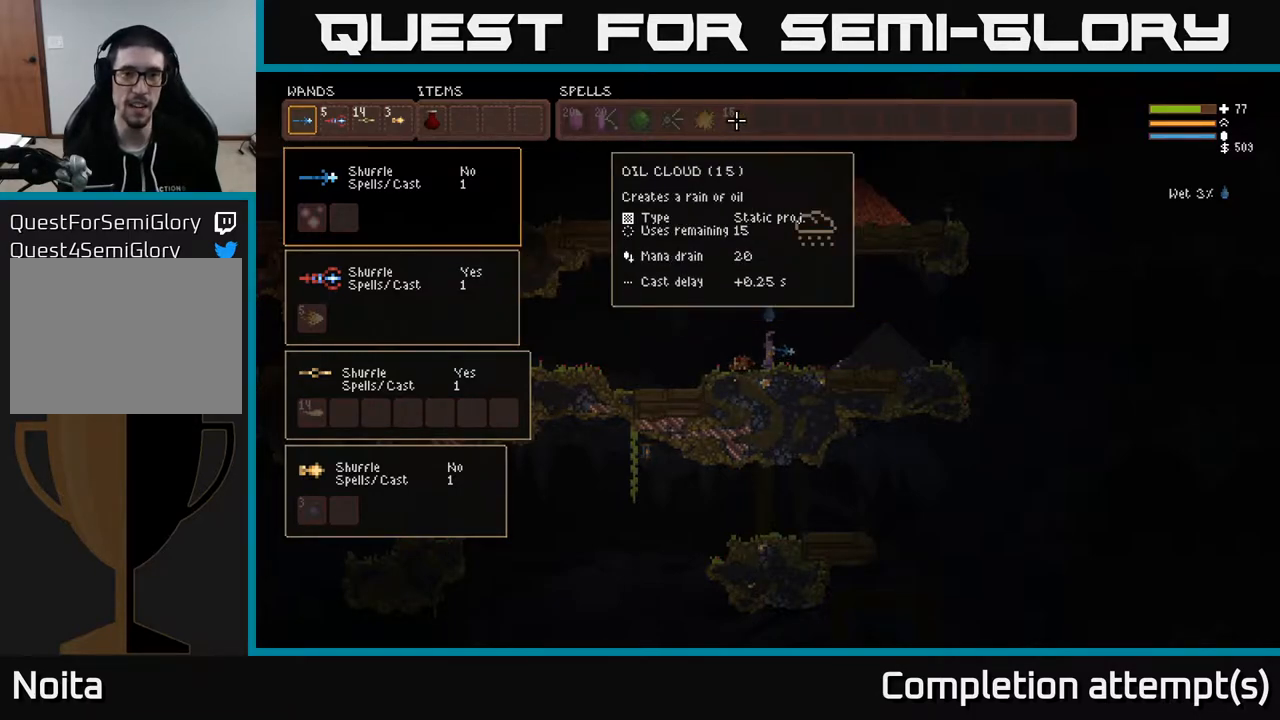
{"buttons": [], "left_stick": "center", "right_stick": "center", "events": []}
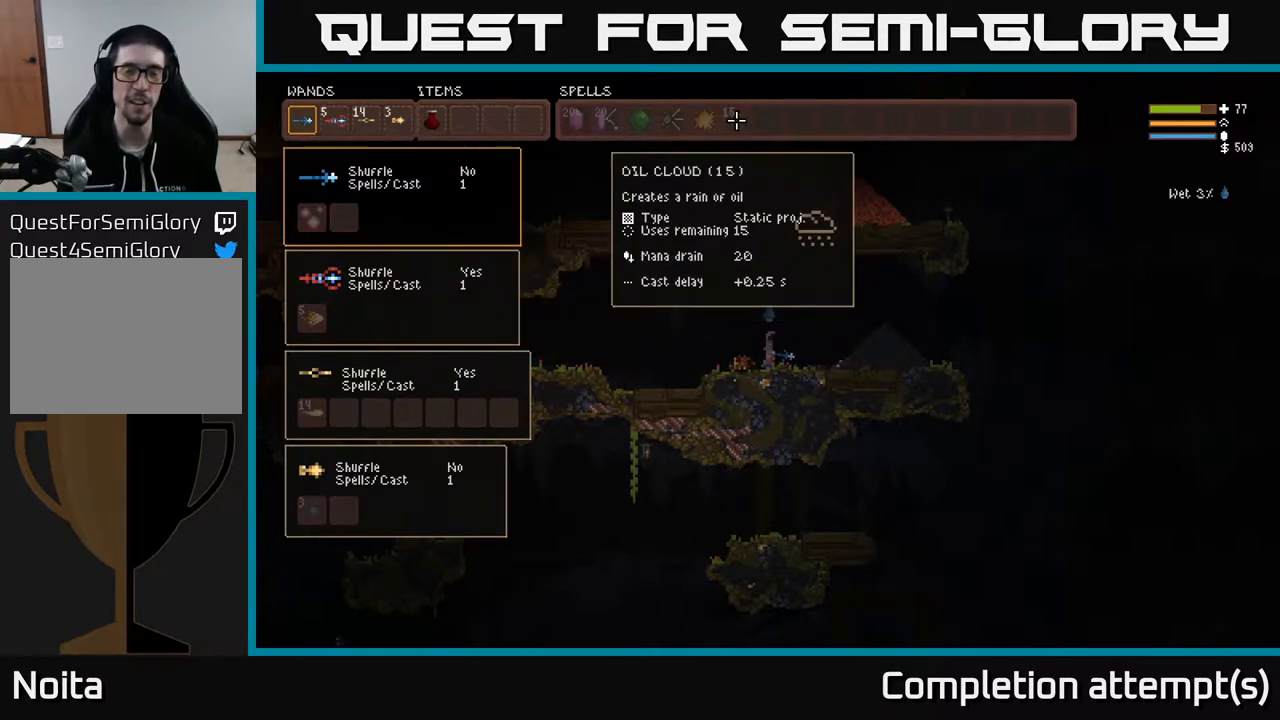
{"buttons": [], "left_stick": "center", "right_stick": "center", "events": []}
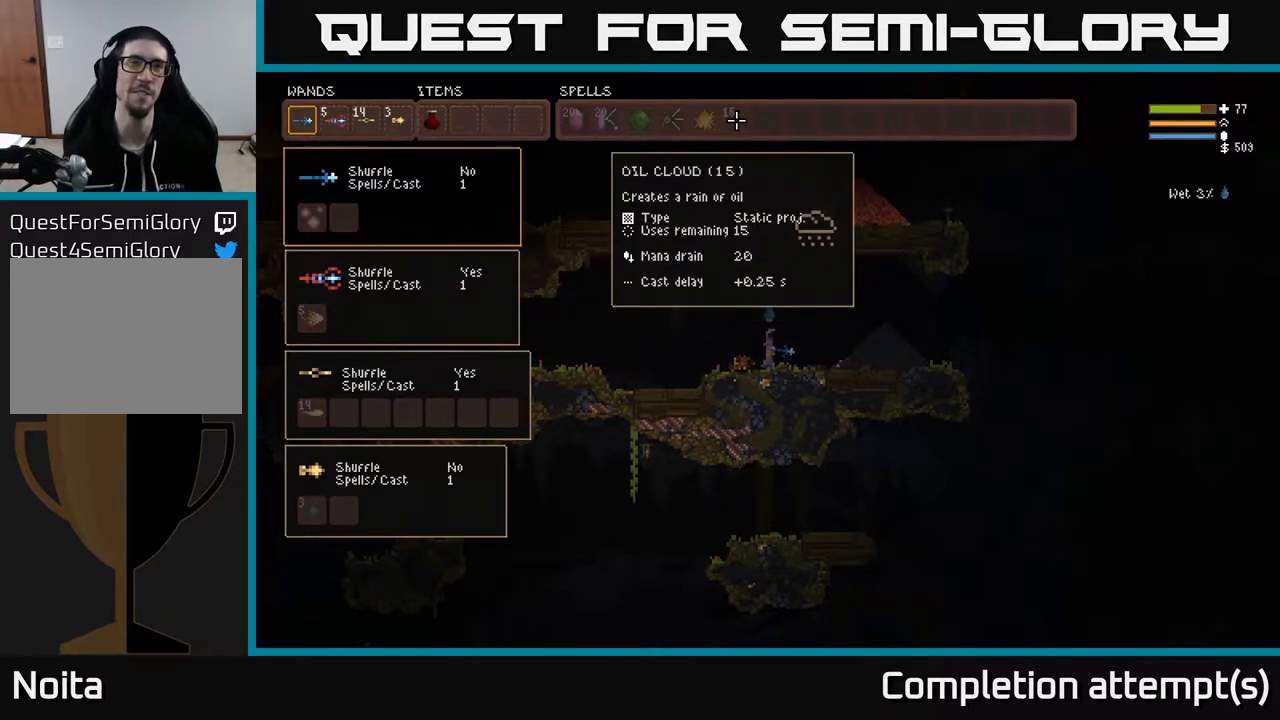
{"buttons": [], "left_stick": "center", "right_stick": "center", "events": []}
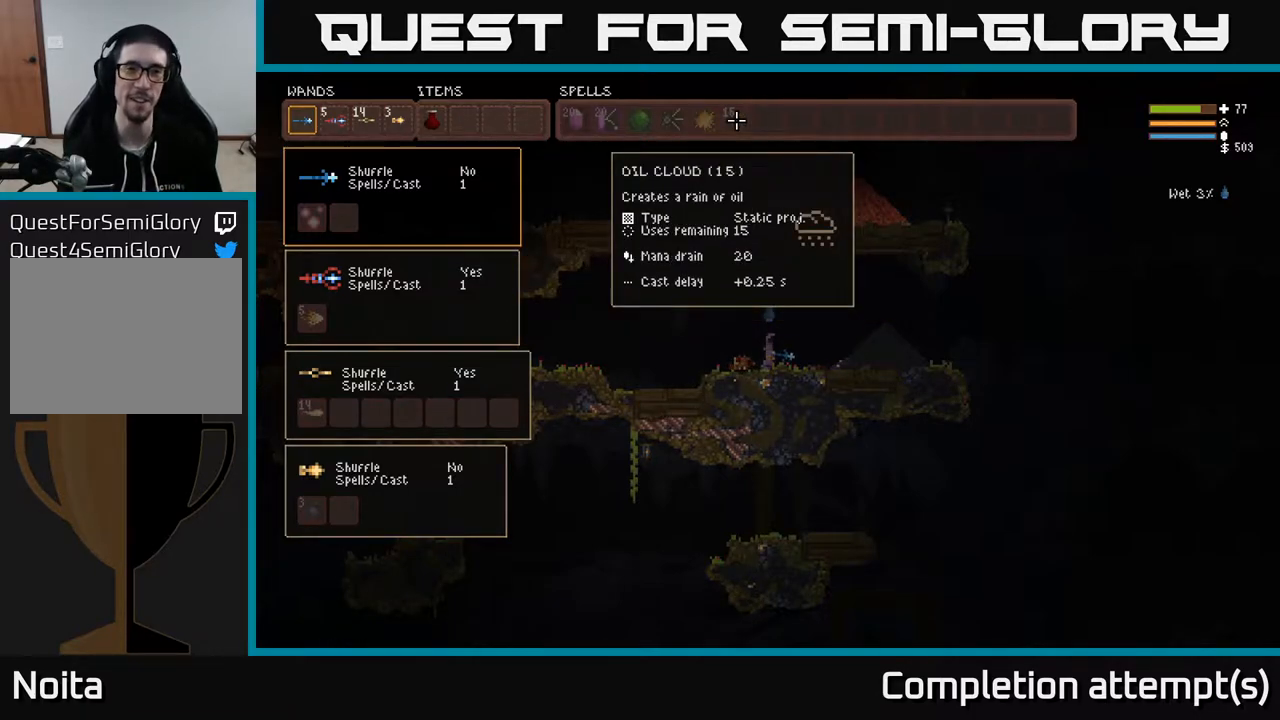
{"buttons": ["SELECT"], "left_stick": "center", "right_stick": "center", "events": [[433, "SELECT", "down"]]}
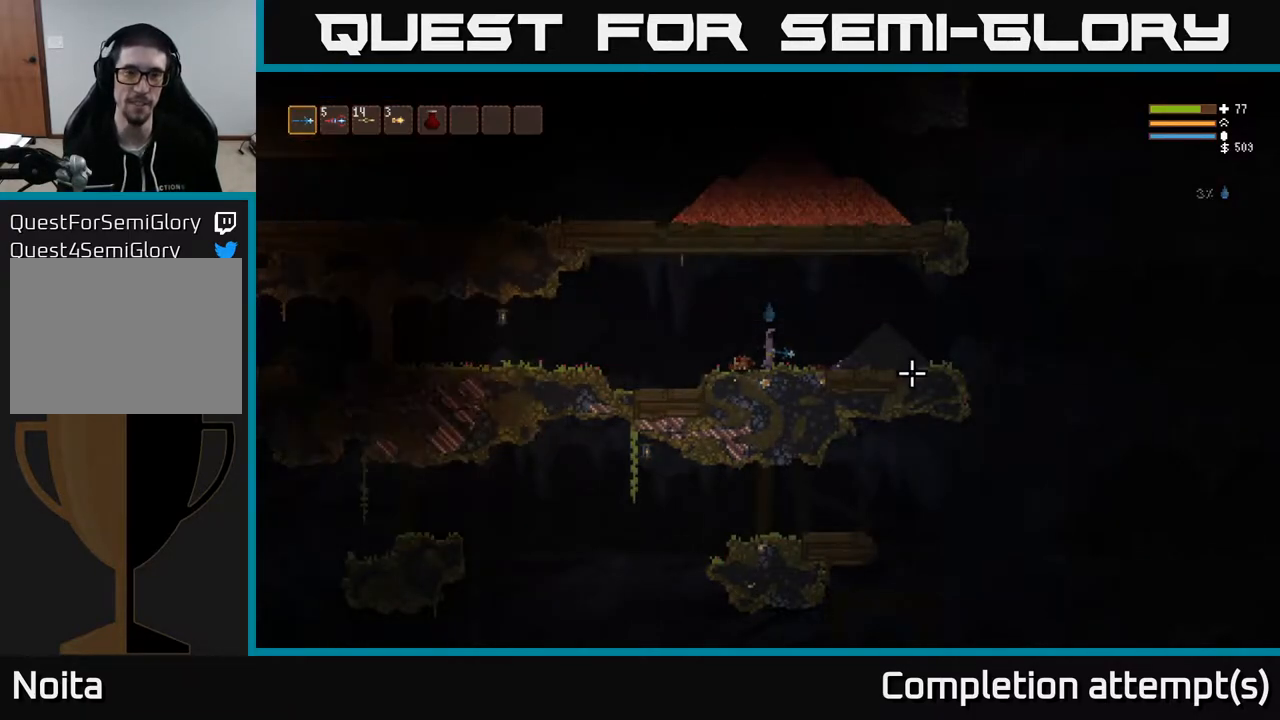
{"buttons": [], "left_stick": "right", "right_stick": "right", "events": [[33, "SELECT", "up"], [200, "right_stick", "right"], [283, "left_stick", "right"]]}
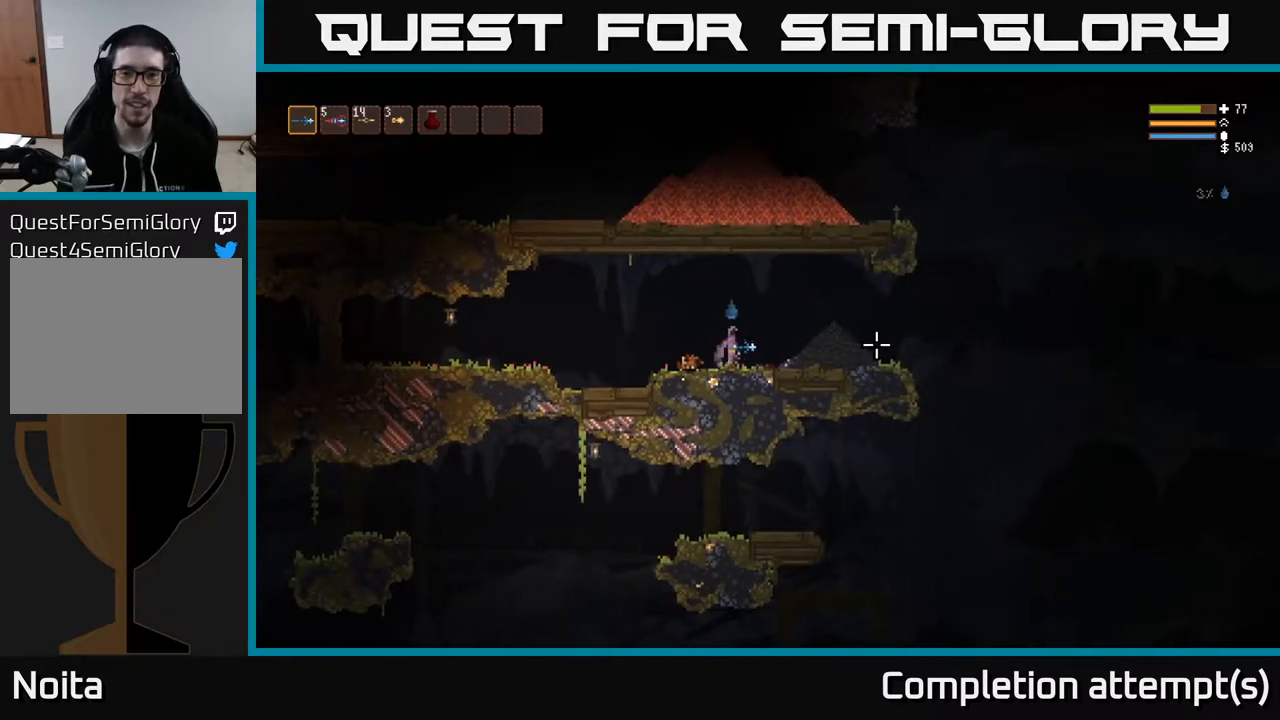
{"buttons": [], "left_stick": "right", "right_stick": "right", "events": [[167, "L2", "down"], [367, "L2", "up"]]}
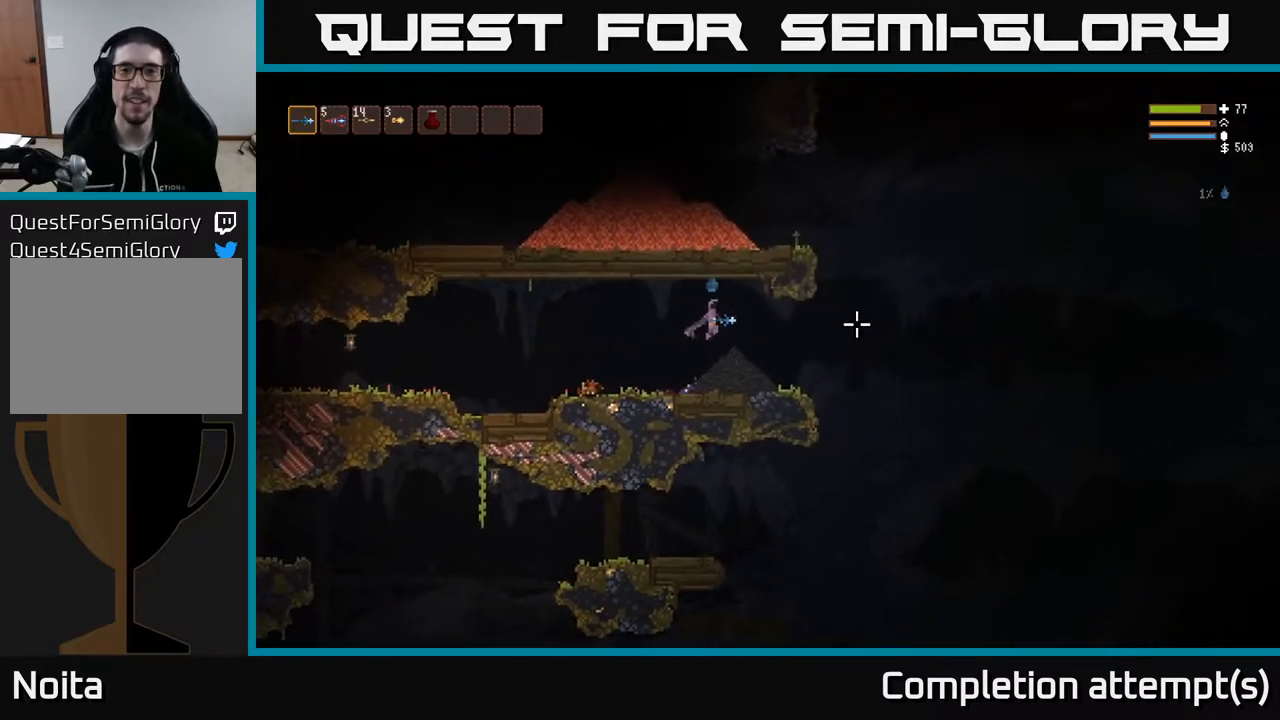
{"buttons": [], "left_stick": "right", "right_stick": "right", "events": []}
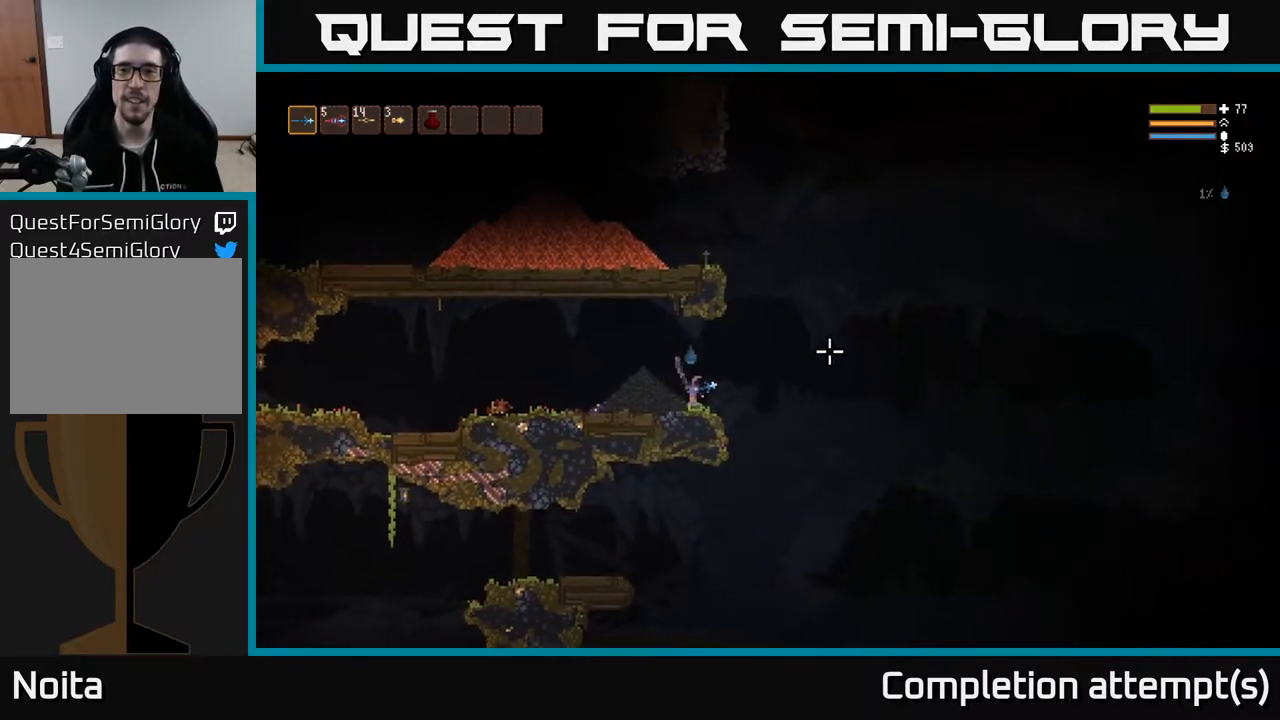
{"buttons": ["L2"], "left_stick": "left", "right_stick": "right", "events": [[17, "L2", "down"], [400, "left_stick", "up"], [500, "left_stick", "left"]]}
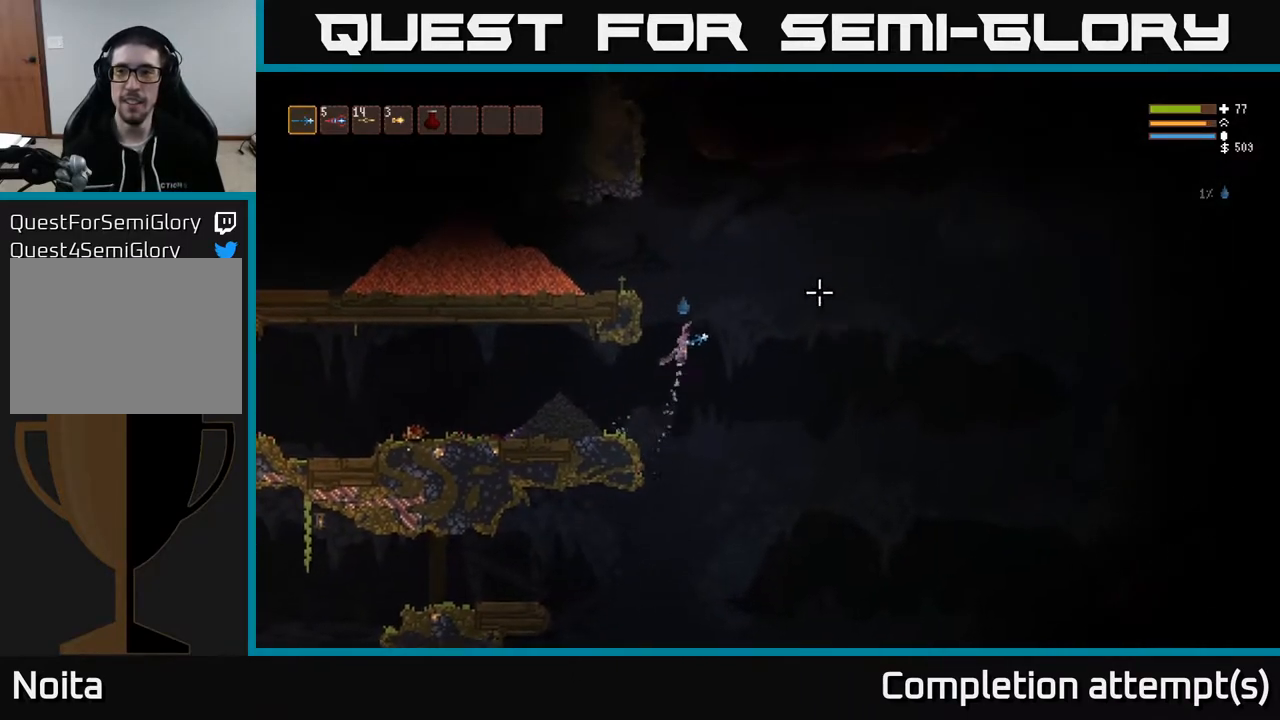
{"buttons": [], "left_stick": "left", "right_stick": "left", "events": [[17, "right_stick", "up-right"], [233, "right_stick", "up-left"], [400, "right_stick", "left"], [467, "L2", "up"]]}
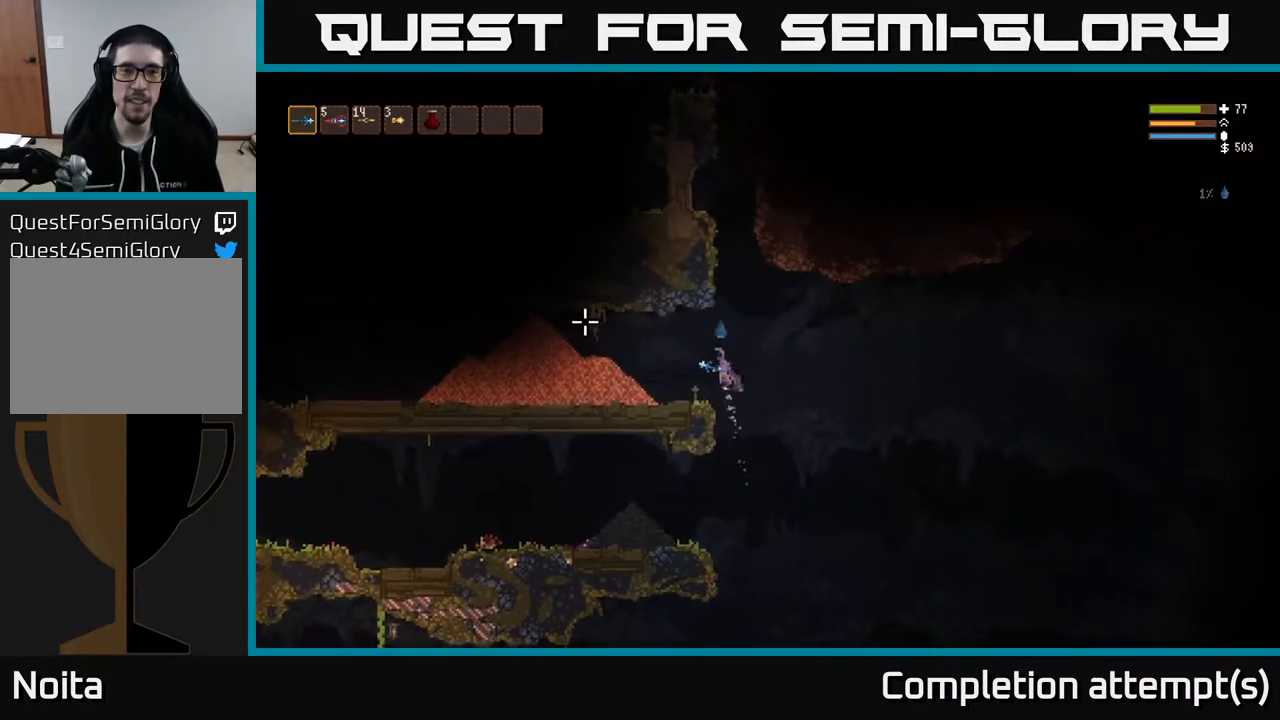
{"buttons": ["L2"], "left_stick": "left", "right_stick": "left", "events": [[467, "L2", "down"]]}
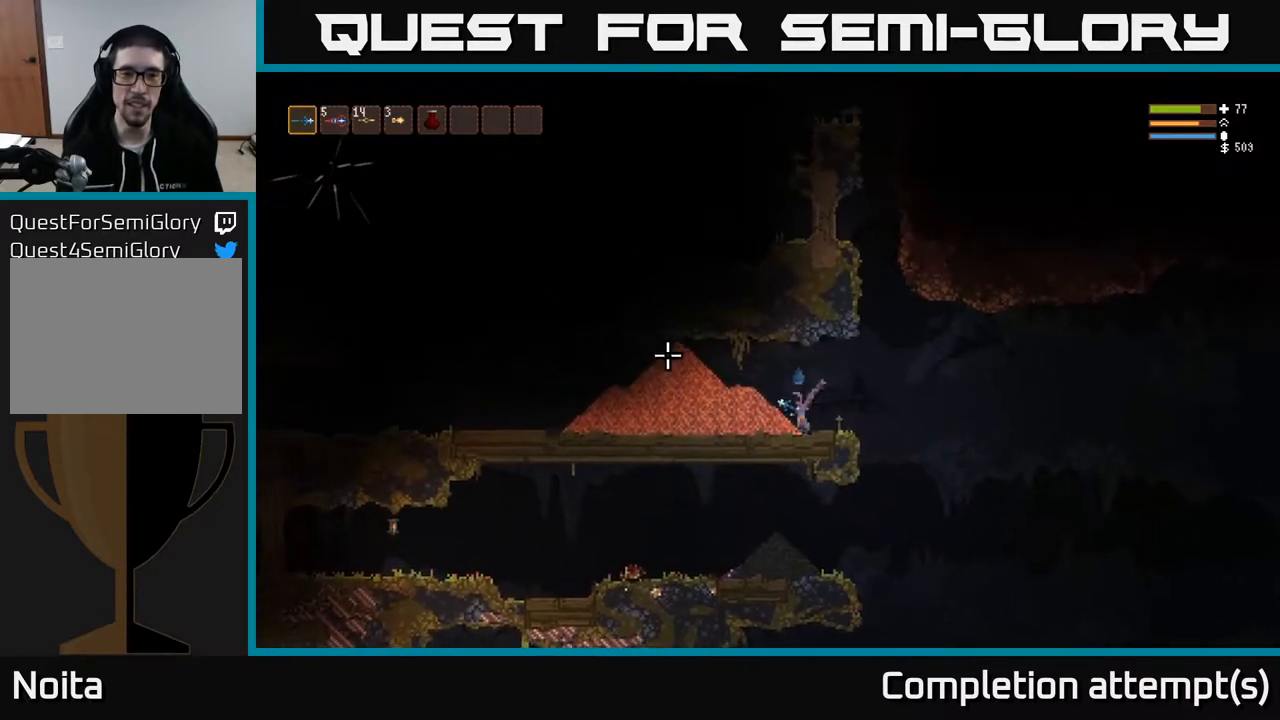
{"buttons": [], "left_stick": "left", "right_stick": "left", "events": [[233, "L2", "up"]]}
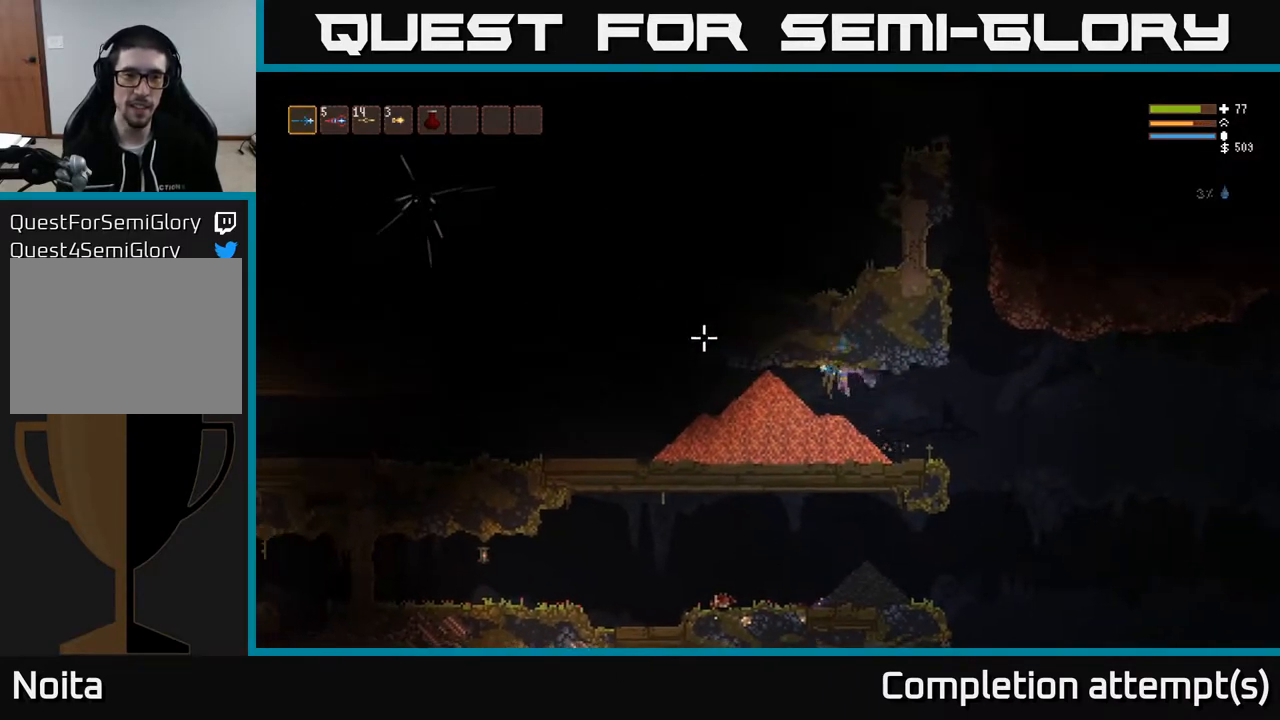
{"buttons": [], "left_stick": "right", "right_stick": "left", "events": [[100, "left_stick", "right"], [150, "L2", "down"], [267, "L2", "up"], [300, "R1", "down"], [383, "R1", "up"]]}
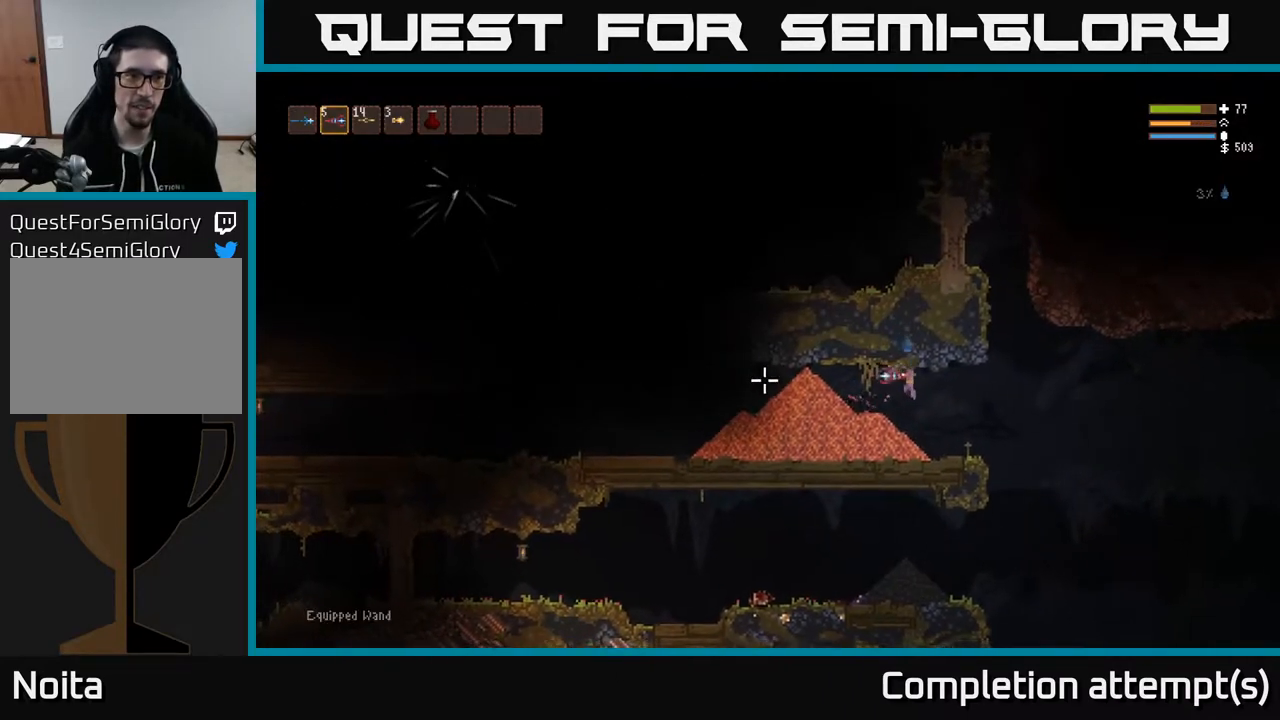
{"buttons": ["L2"], "left_stick": "right", "right_stick": "left", "events": [[333, "L2", "down"]]}
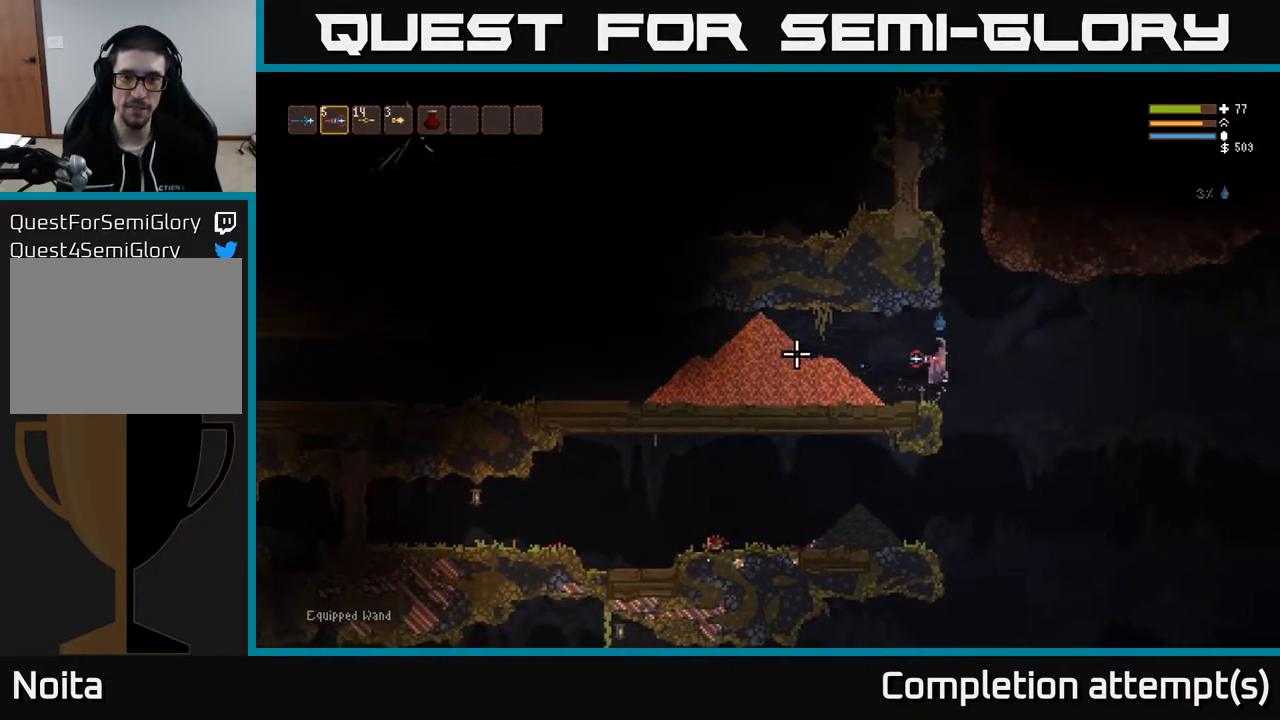
{"buttons": ["L2"], "left_stick": "right", "right_stick": "left", "events": [[67, "L2", "up"], [167, "R2", "down"], [233, "R2", "up"], [383, "L2", "down"]]}
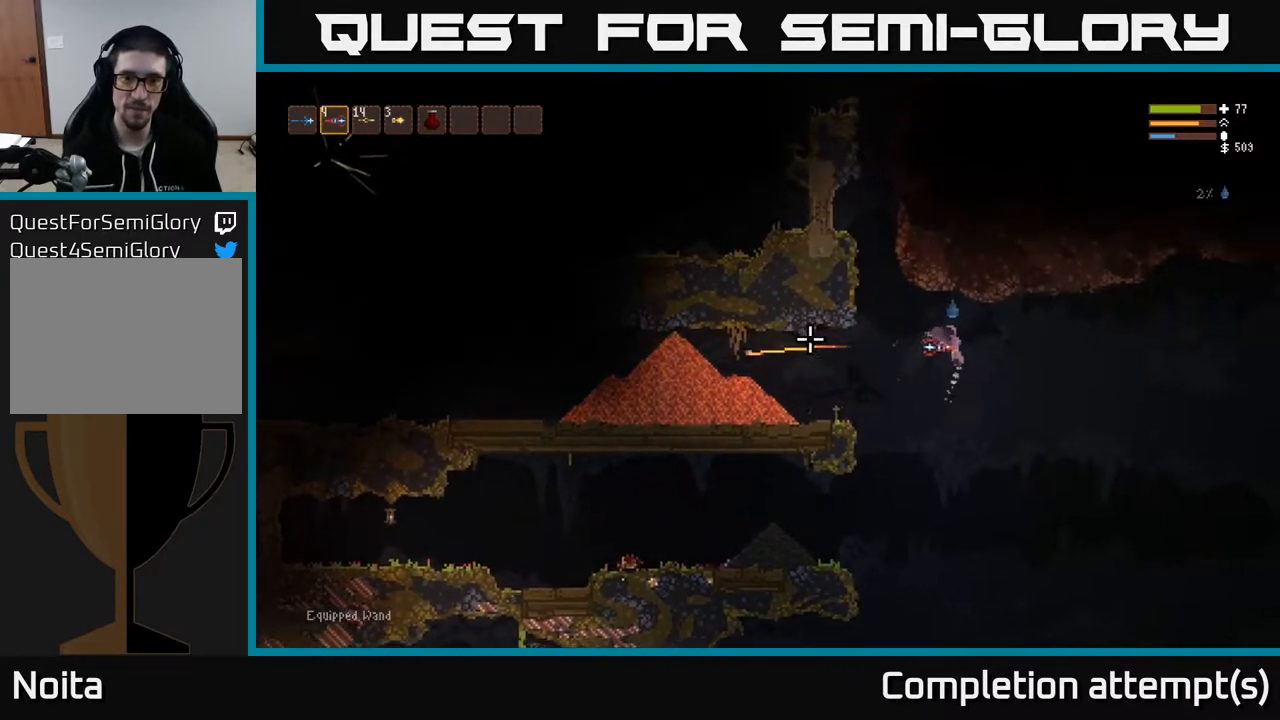
{"buttons": [], "left_stick": "left", "right_stick": "left", "events": [[33, "L2", "up"], [300, "L2", "down"], [417, "L2", "up"], [467, "left_stick", "left"]]}
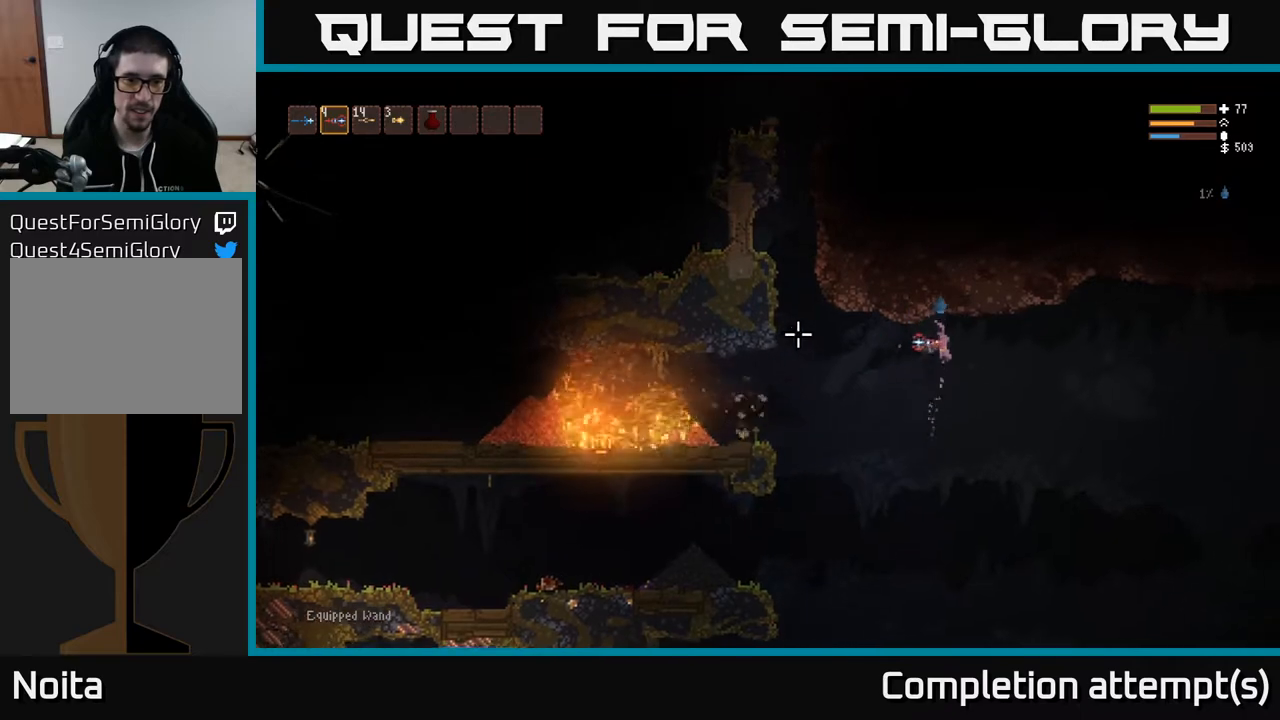
{"buttons": [], "left_stick": "center", "right_stick": "left", "events": [[300, "L2", "down"], [433, "L2", "up"], [483, "left_stick", "center"]]}
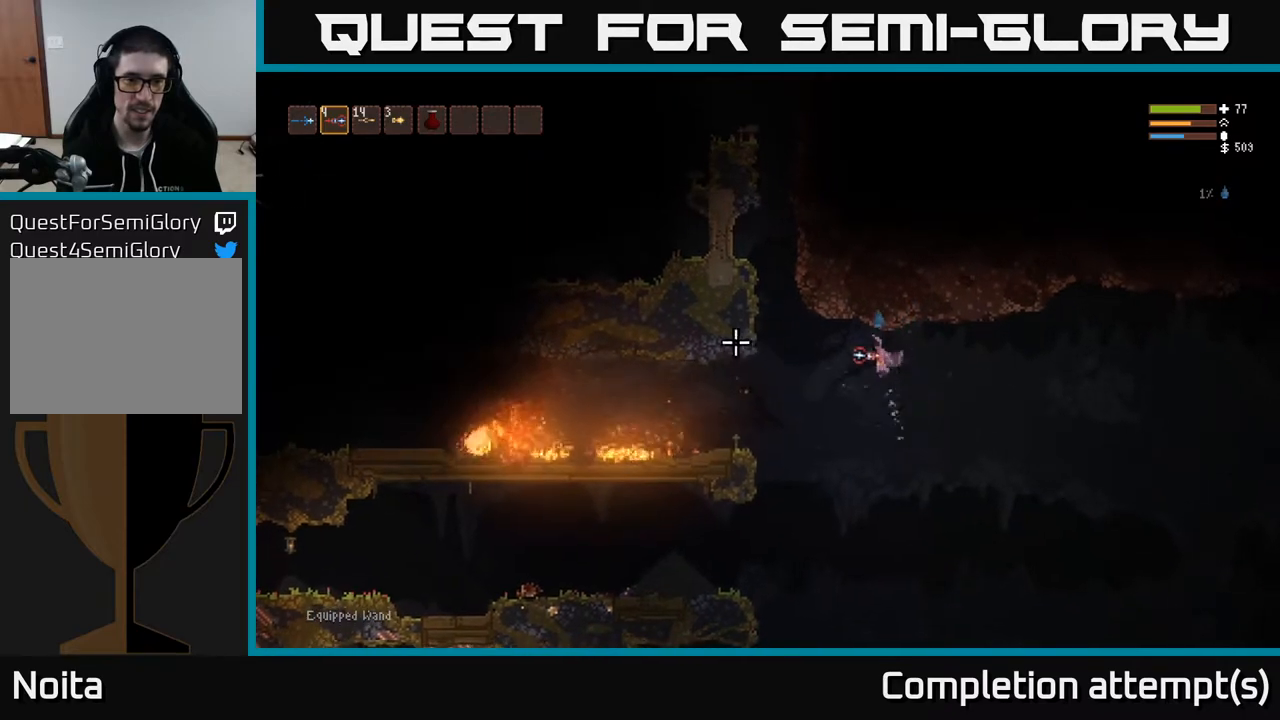
{"buttons": ["L2"], "left_stick": "left", "right_stick": "left", "events": [[83, "left_stick", "left"], [100, "L2", "down"], [233, "L2", "up"], [450, "L2", "down"]]}
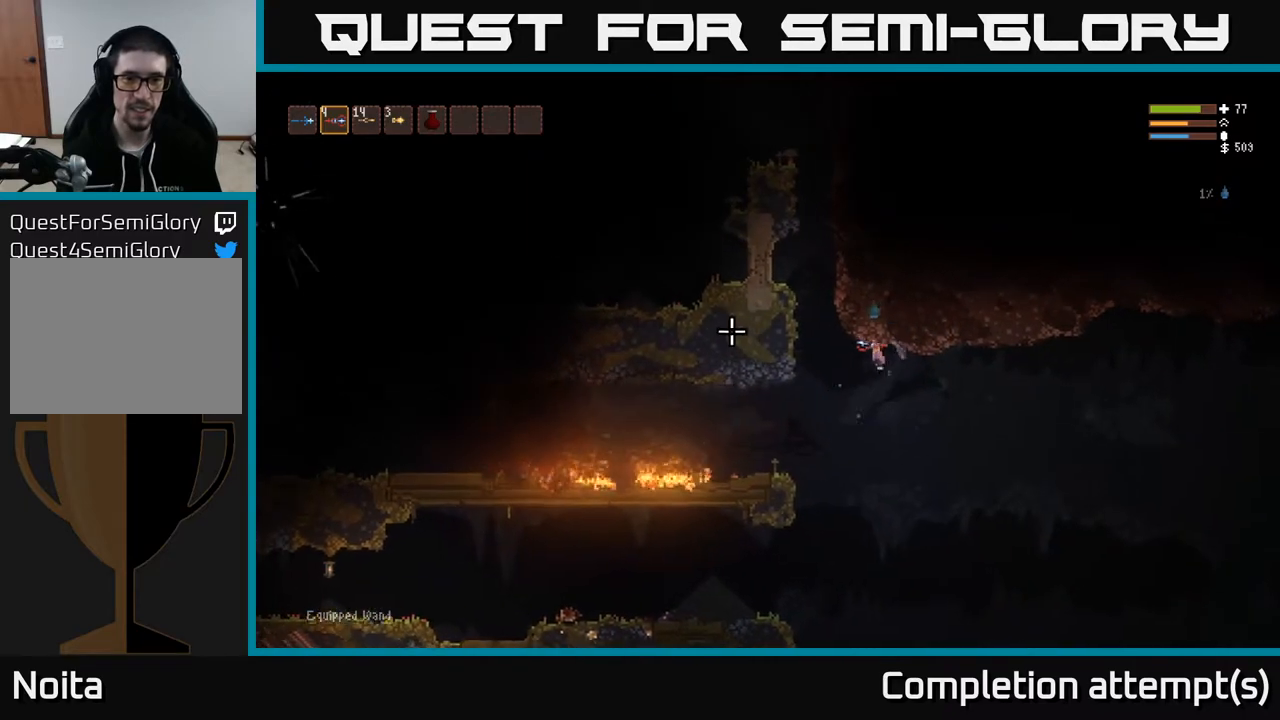
{"buttons": [], "left_stick": "left", "right_stick": "left", "events": [[117, "L2", "up"], [333, "L1", "down"], [433, "L1", "up"]]}
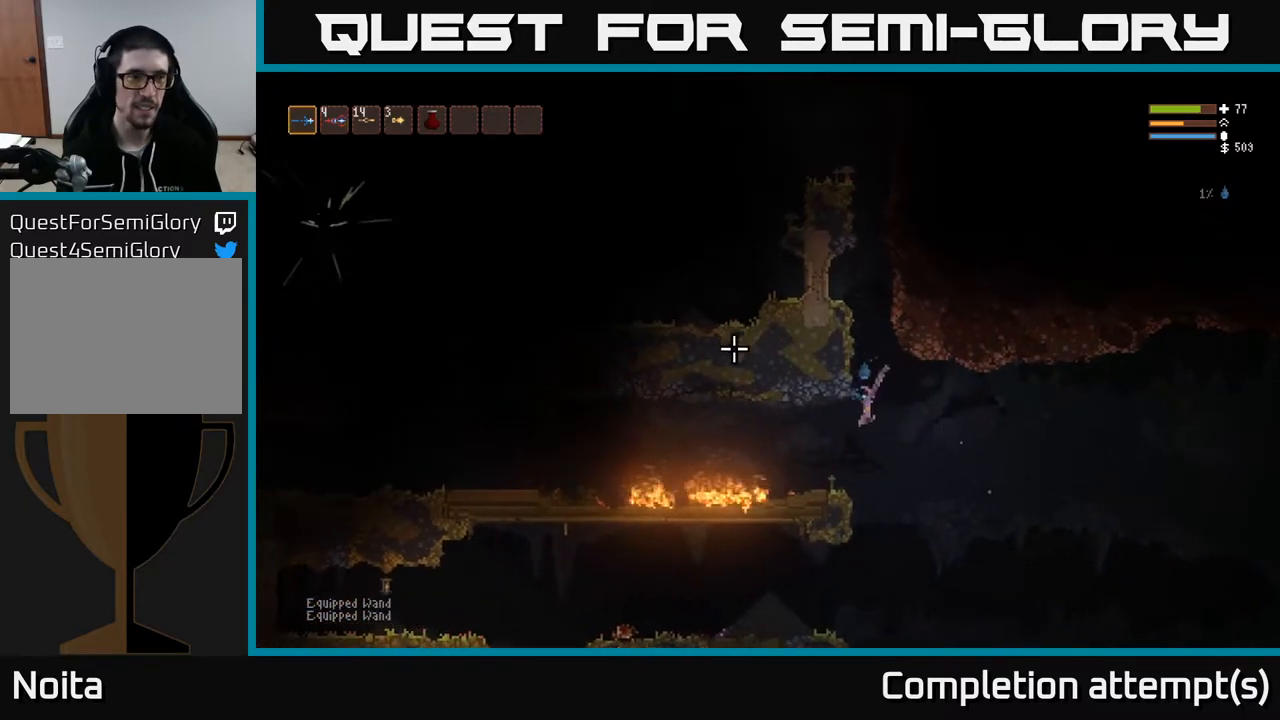
{"buttons": ["L2"], "left_stick": "left", "right_stick": "up-left", "events": [[117, "right_stick", "up-left"], [317, "L2", "down"]]}
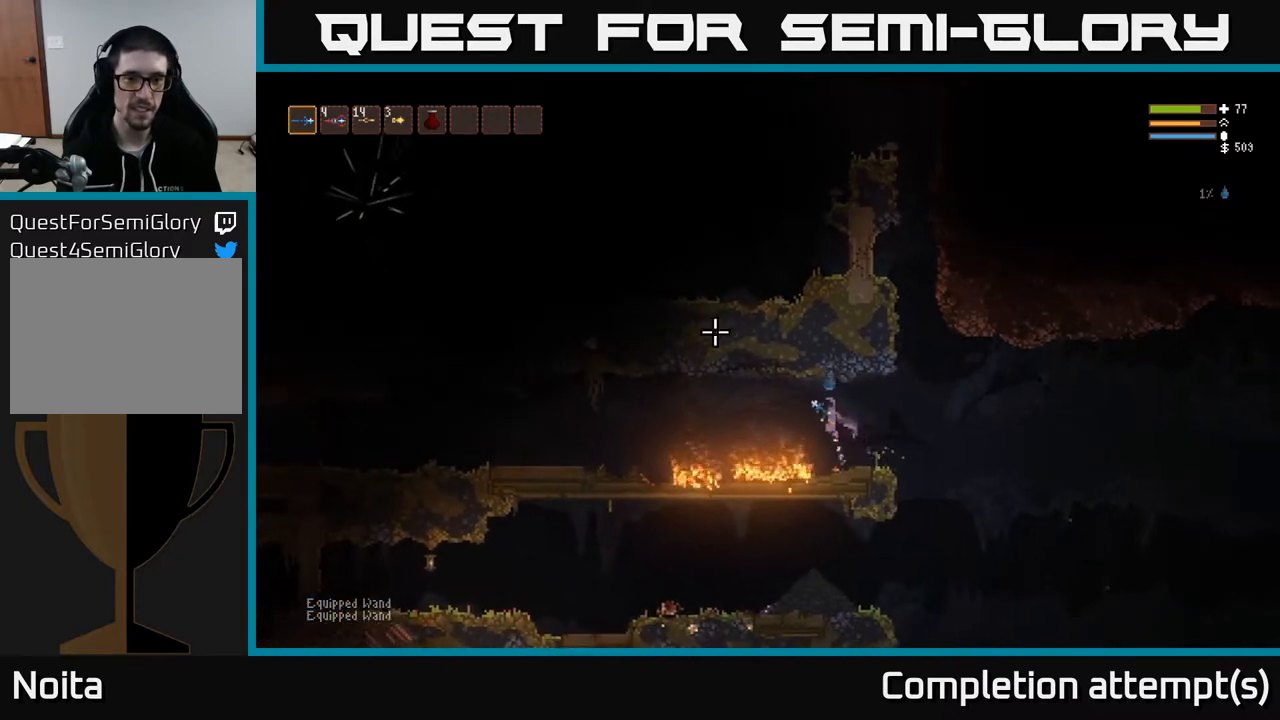
{"buttons": [], "left_stick": "left", "right_stick": "left", "events": [[50, "right_stick", "left"], [67, "L2", "up"], [267, "L2", "down"], [367, "L2", "up"]]}
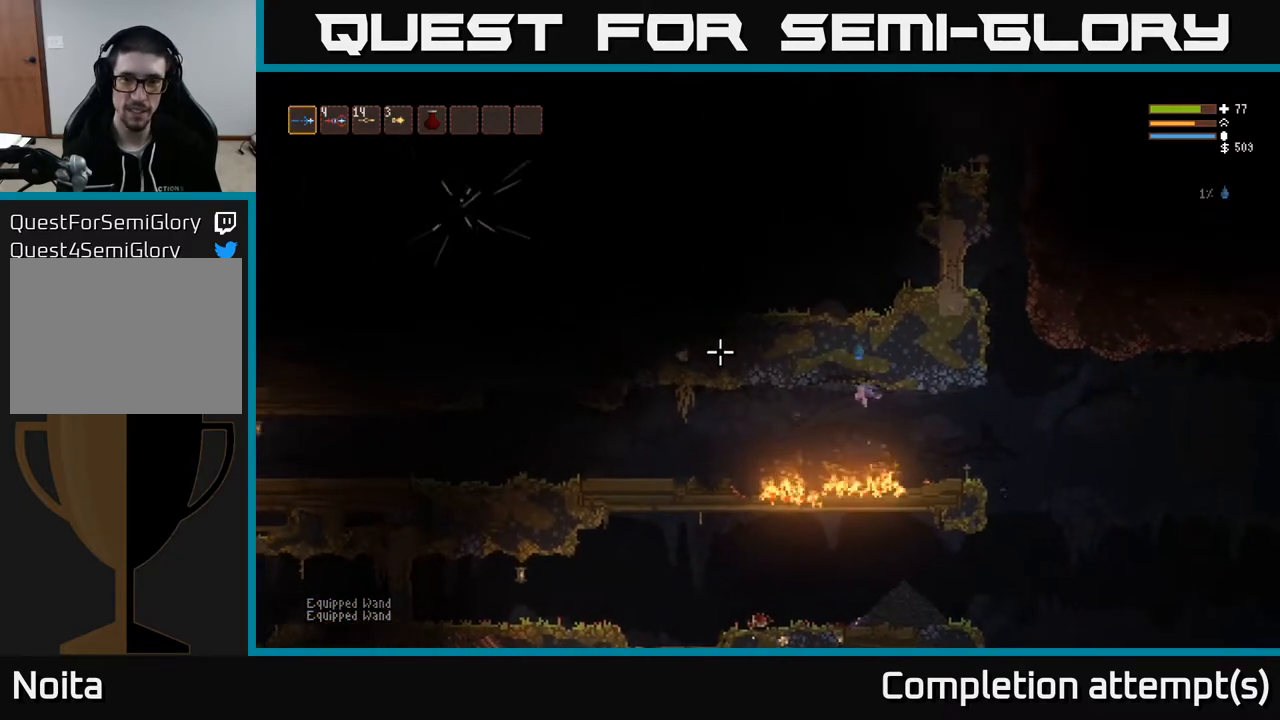
{"buttons": [], "left_stick": "left", "right_stick": "left", "events": [[133, "L2", "down"], [250, "L2", "up"]]}
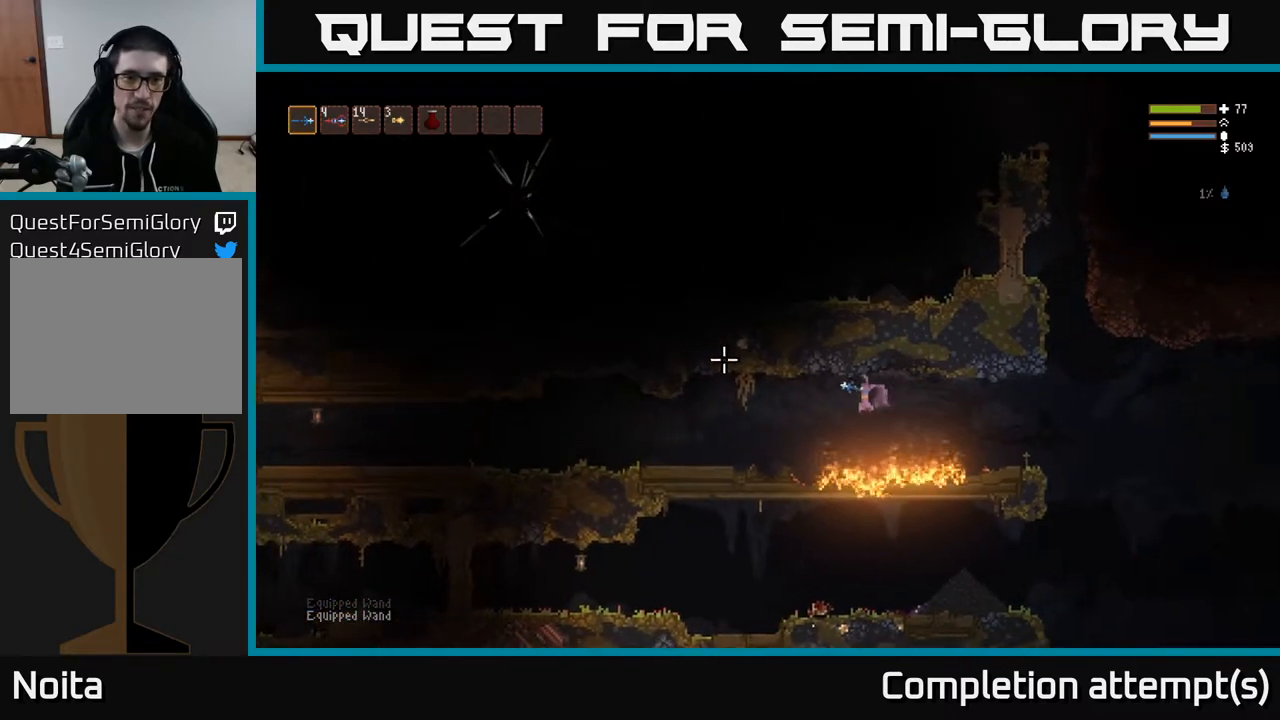
{"buttons": ["L2"], "left_stick": "left", "right_stick": "up-left", "events": [[33, "L2", "down"], [133, "L2", "up"], [417, "L2", "down"], [500, "right_stick", "up-left"]]}
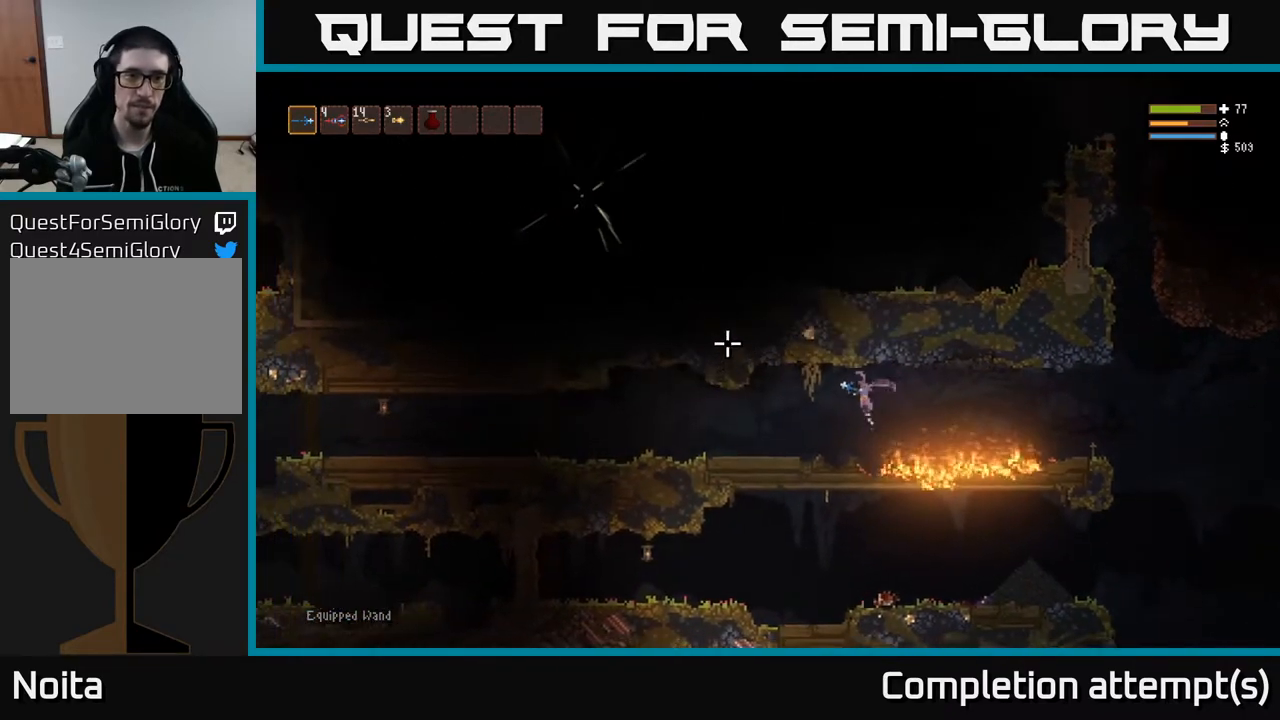
{"buttons": [], "left_stick": "left", "right_stick": "up", "events": [[17, "L2", "up"], [417, "right_stick", "up"]]}
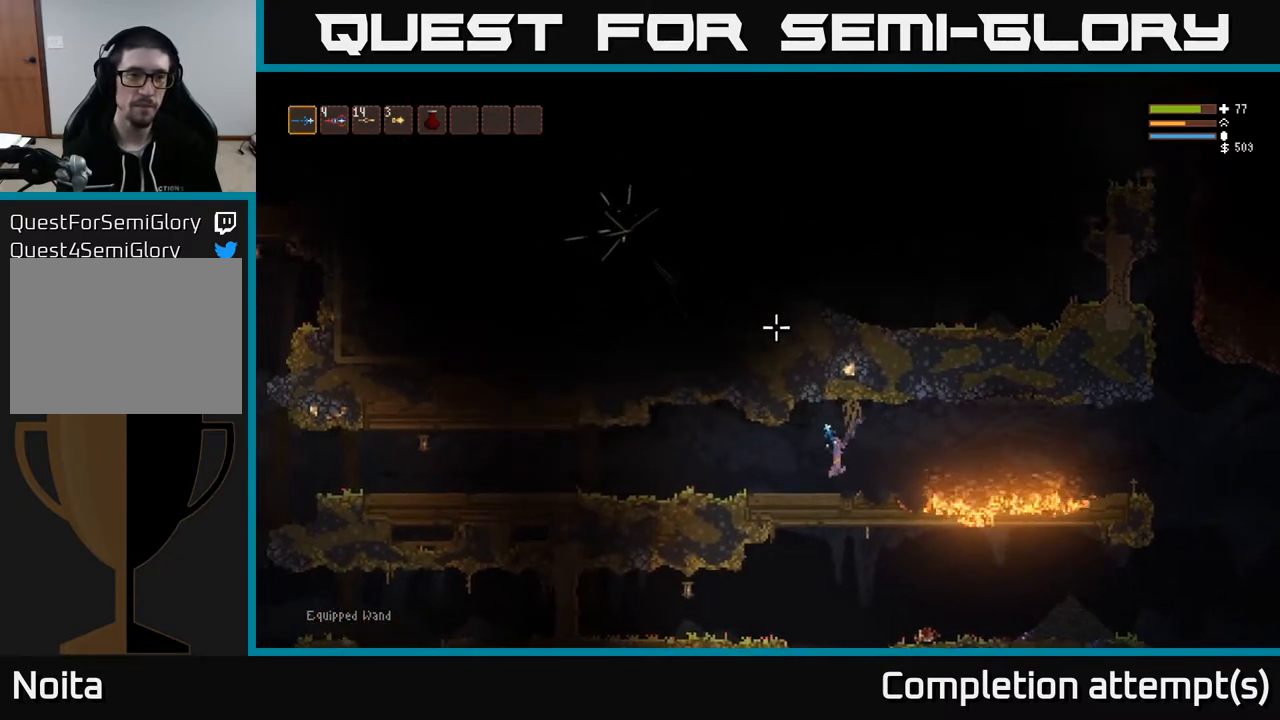
{"buttons": [], "left_stick": "left", "right_stick": "up", "events": [[133, "L2", "down"], [317, "L2", "up"]]}
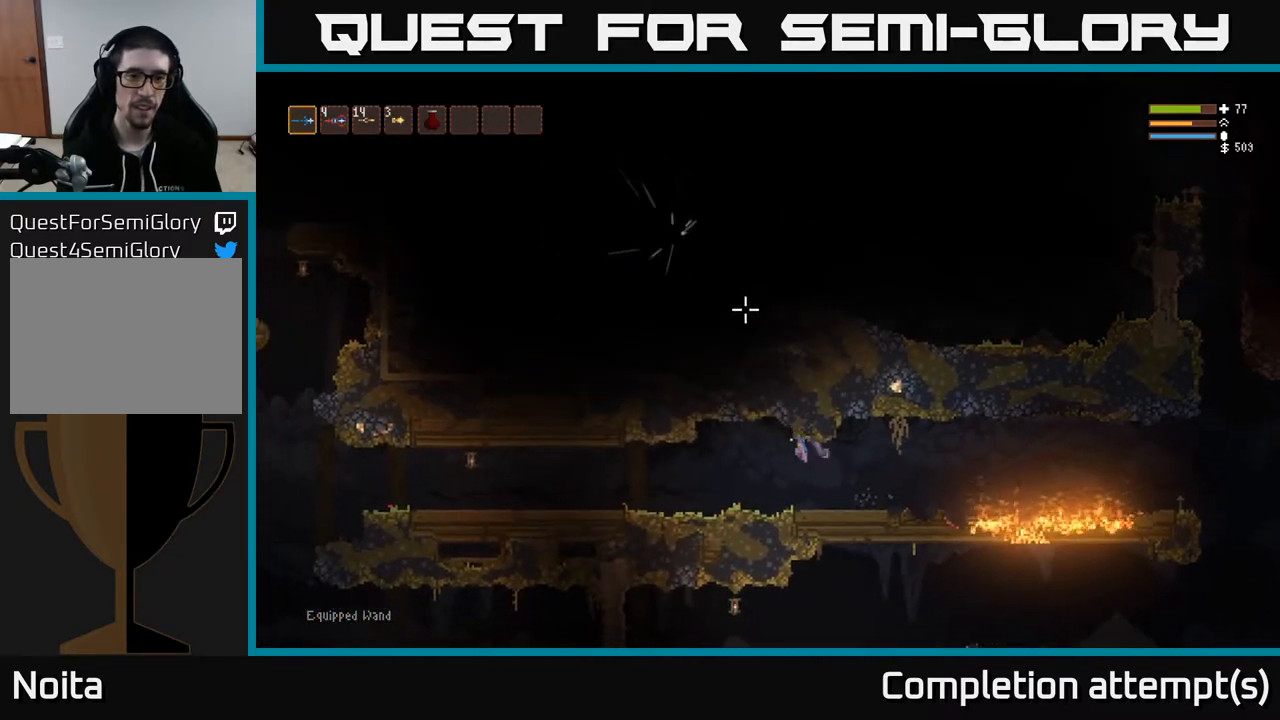
{"buttons": ["L2"], "left_stick": "left", "right_stick": "up", "events": [[400, "L2", "down"]]}